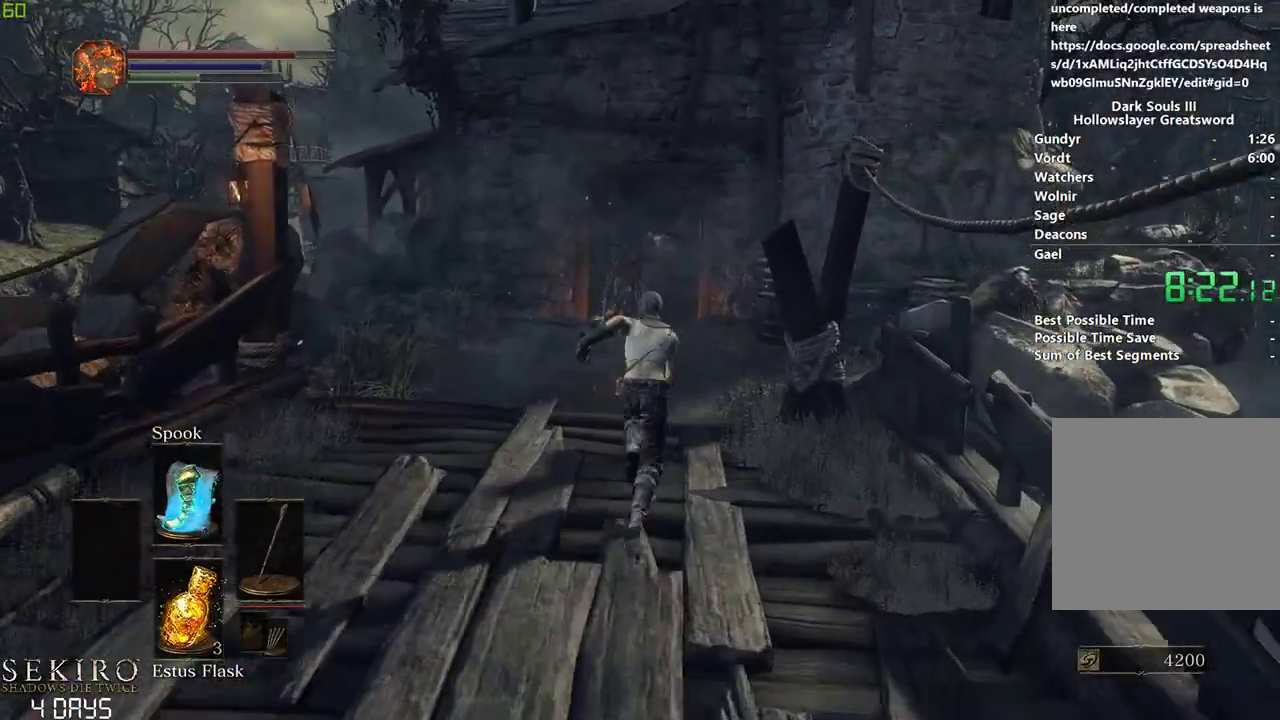
Gameplay with a controller (Xbox layout); each line is a JSON object with the inputs held at the frame after it. "events" lists button and stick changes between this image and that frame as [ms after this image, input, new state], when the widget could be followed in between.
{"buttons": ["B"], "left_stick": "center", "right_stick": "center", "events": []}
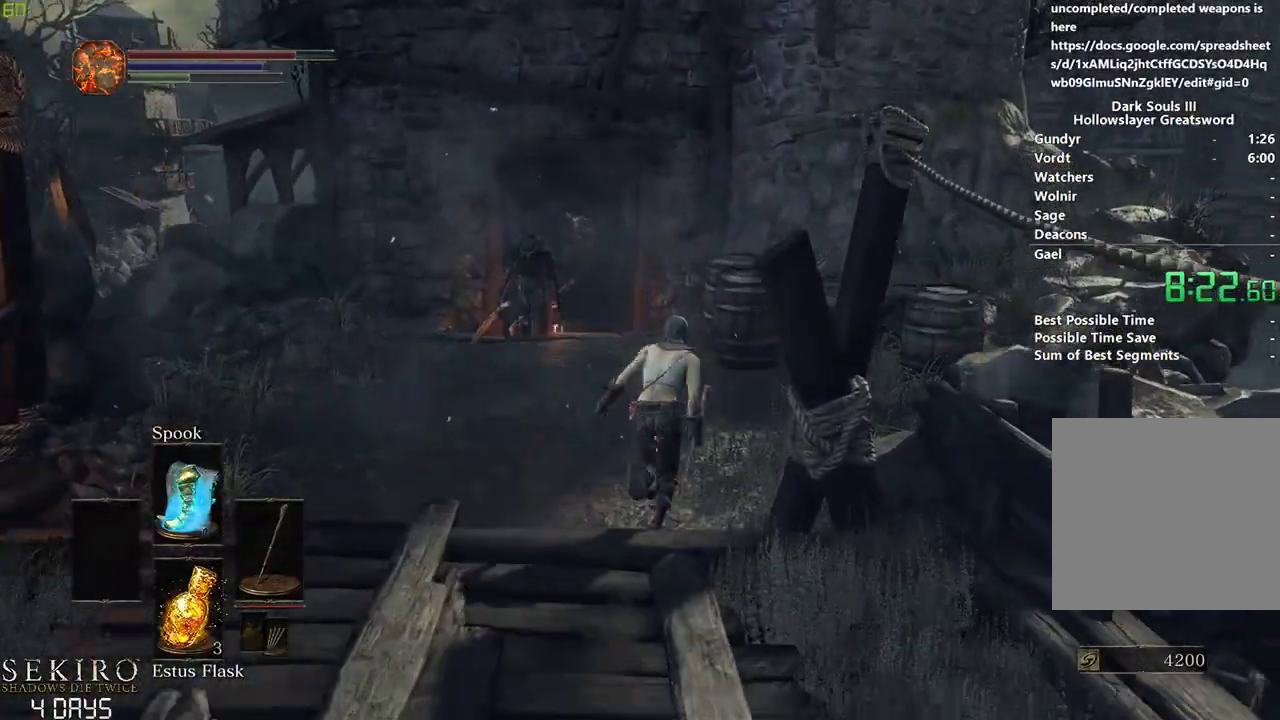
{"buttons": ["B"], "left_stick": "right", "right_stick": "center", "events": [[217, "left_stick", "right"]]}
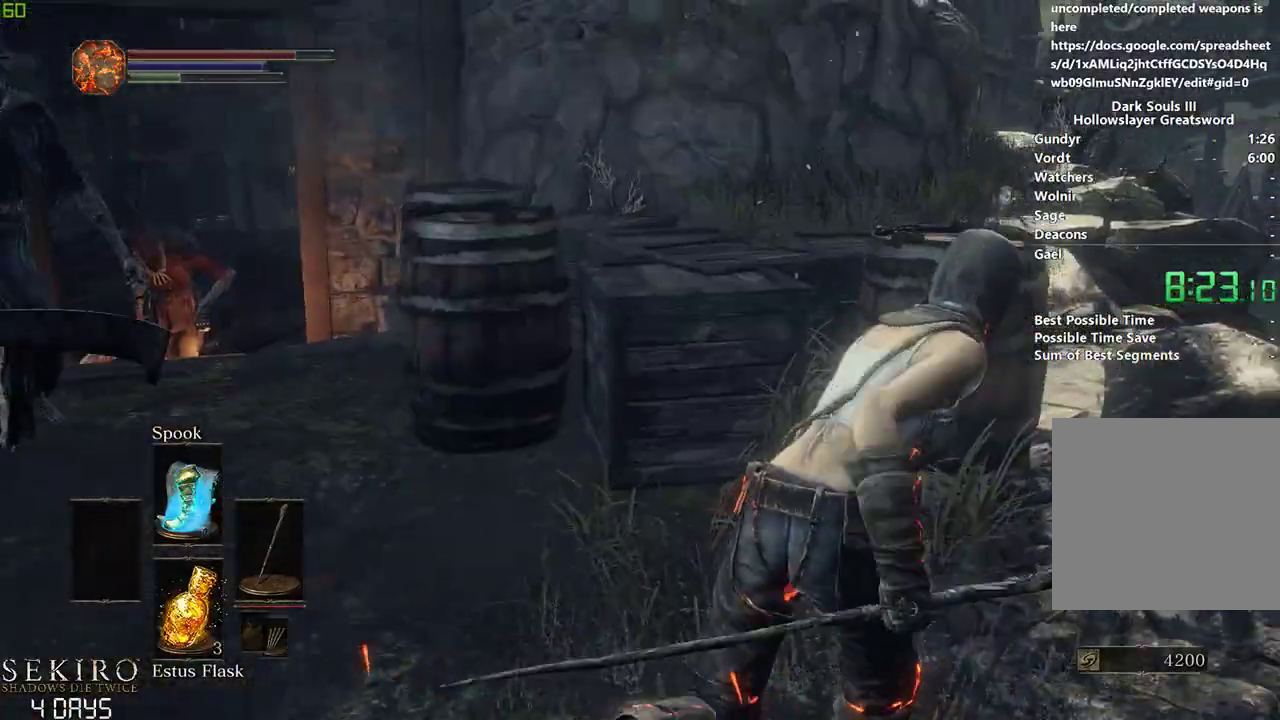
{"buttons": ["B"], "left_stick": "center", "right_stick": "down-left", "events": [[117, "right_stick", "down-left"], [183, "left_stick", "center"]]}
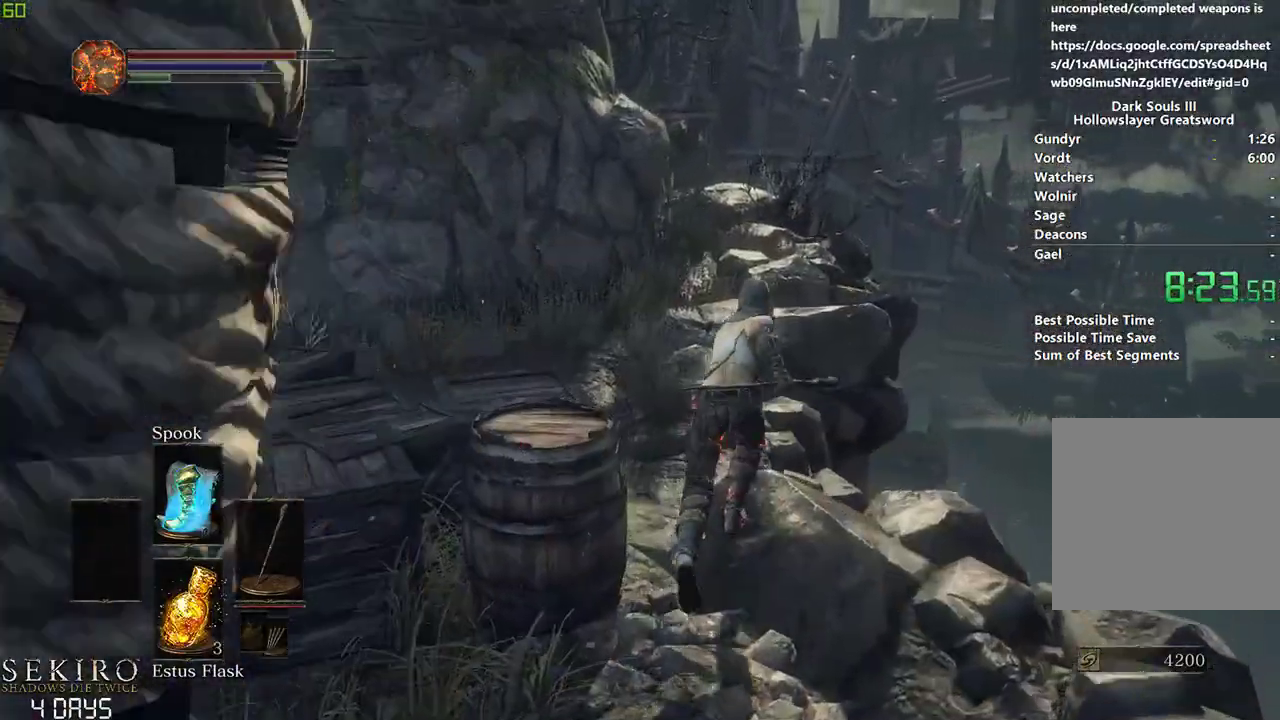
{"buttons": ["B"], "left_stick": "center", "right_stick": "down-left", "events": []}
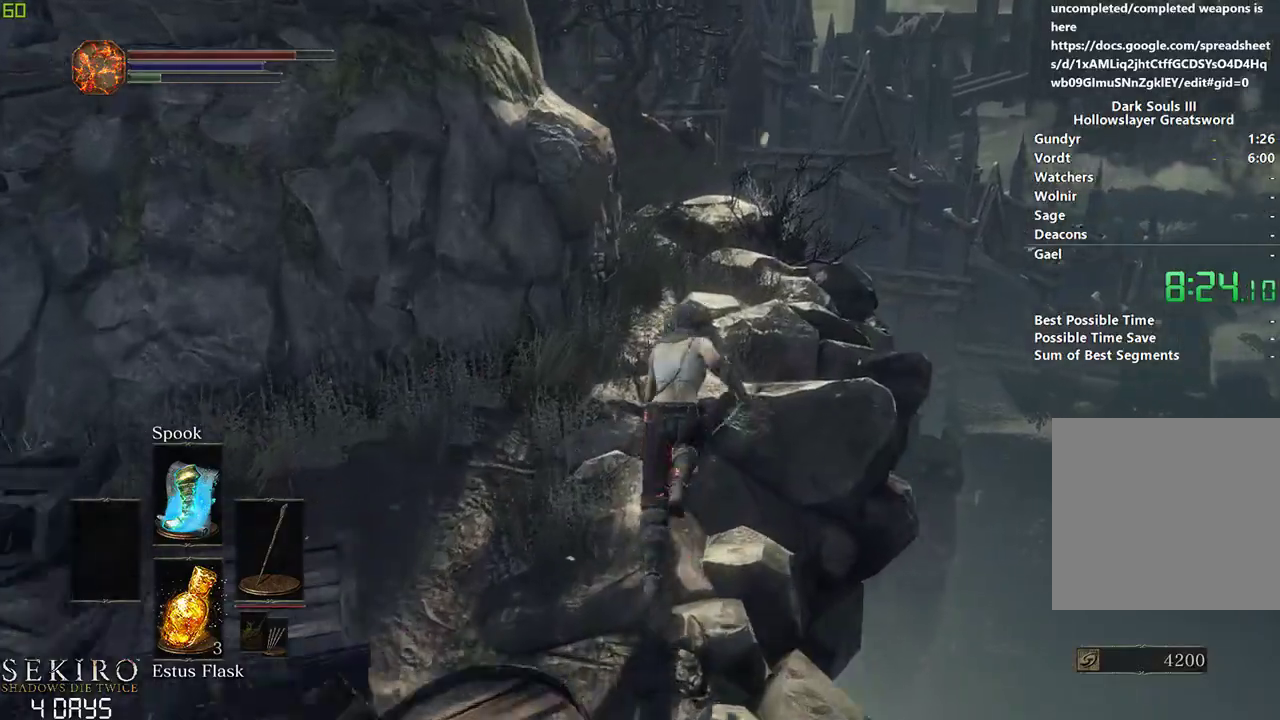
{"buttons": ["B"], "left_stick": "center", "right_stick": "left", "events": [[450, "right_stick", "left"]]}
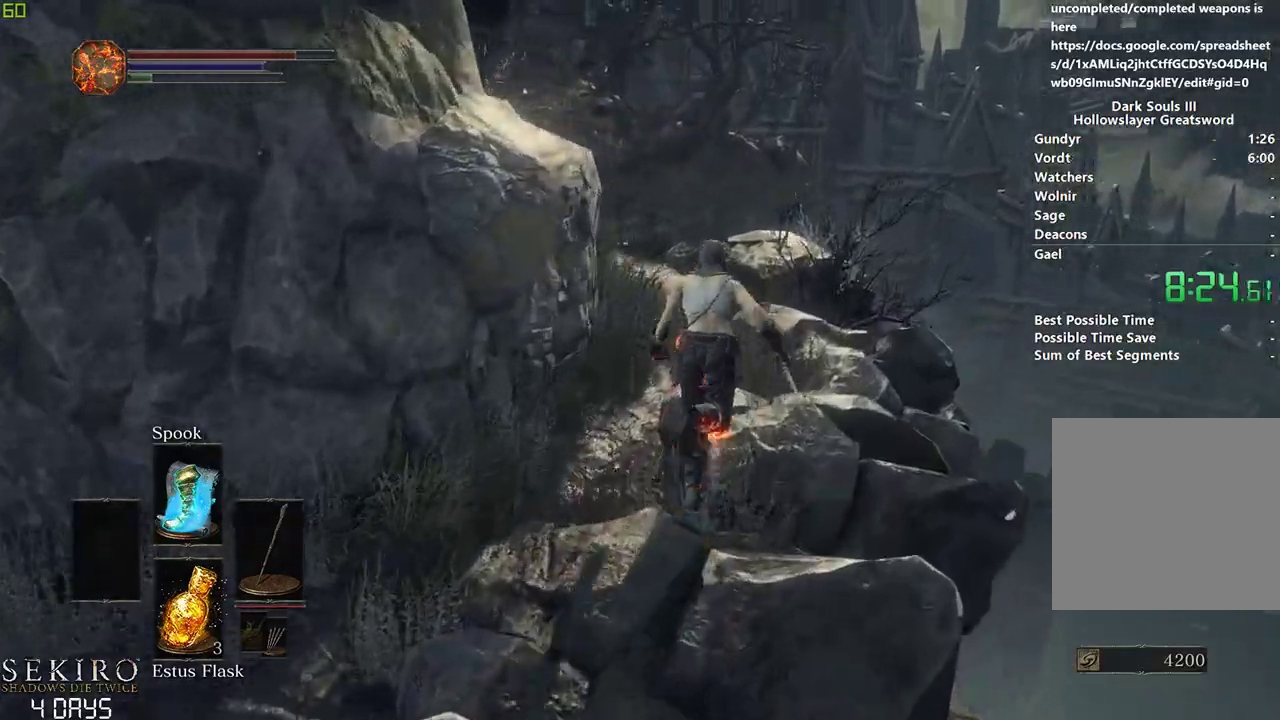
{"buttons": ["B"], "left_stick": "center", "right_stick": "left", "events": []}
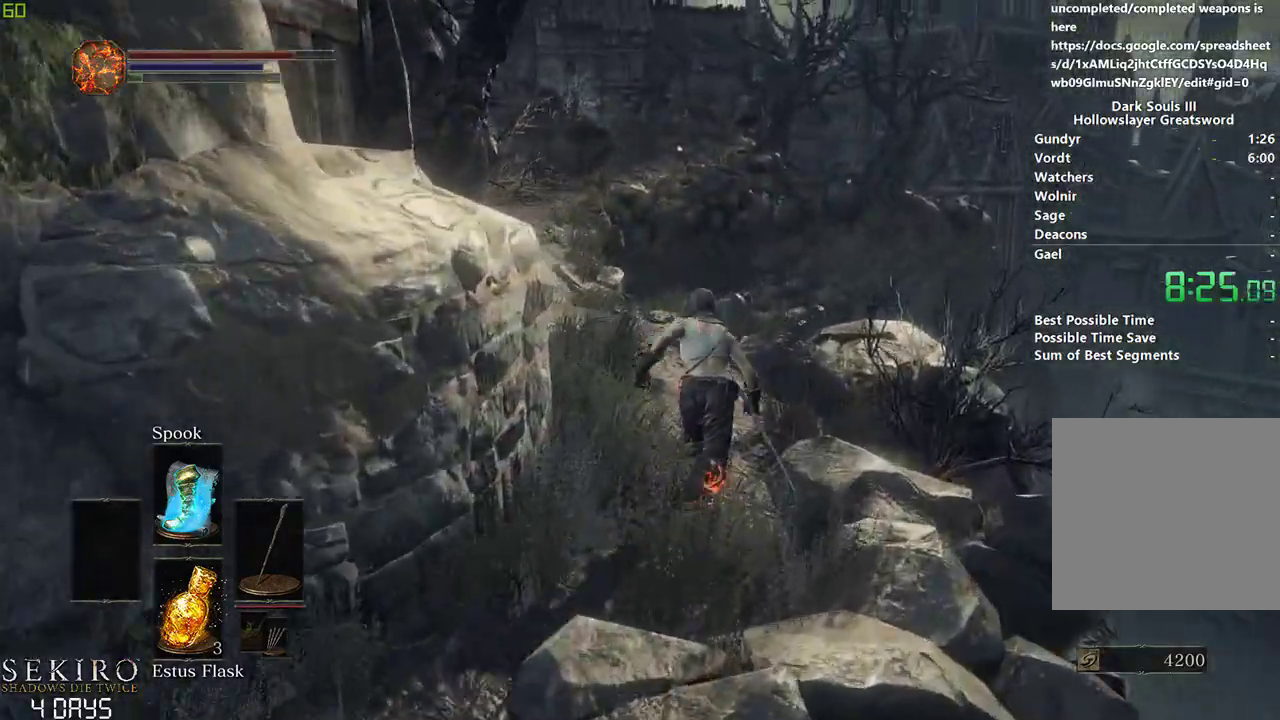
{"buttons": [], "left_stick": "center", "right_stick": "center", "events": [[133, "B", "up"], [483, "right_stick", "center"]]}
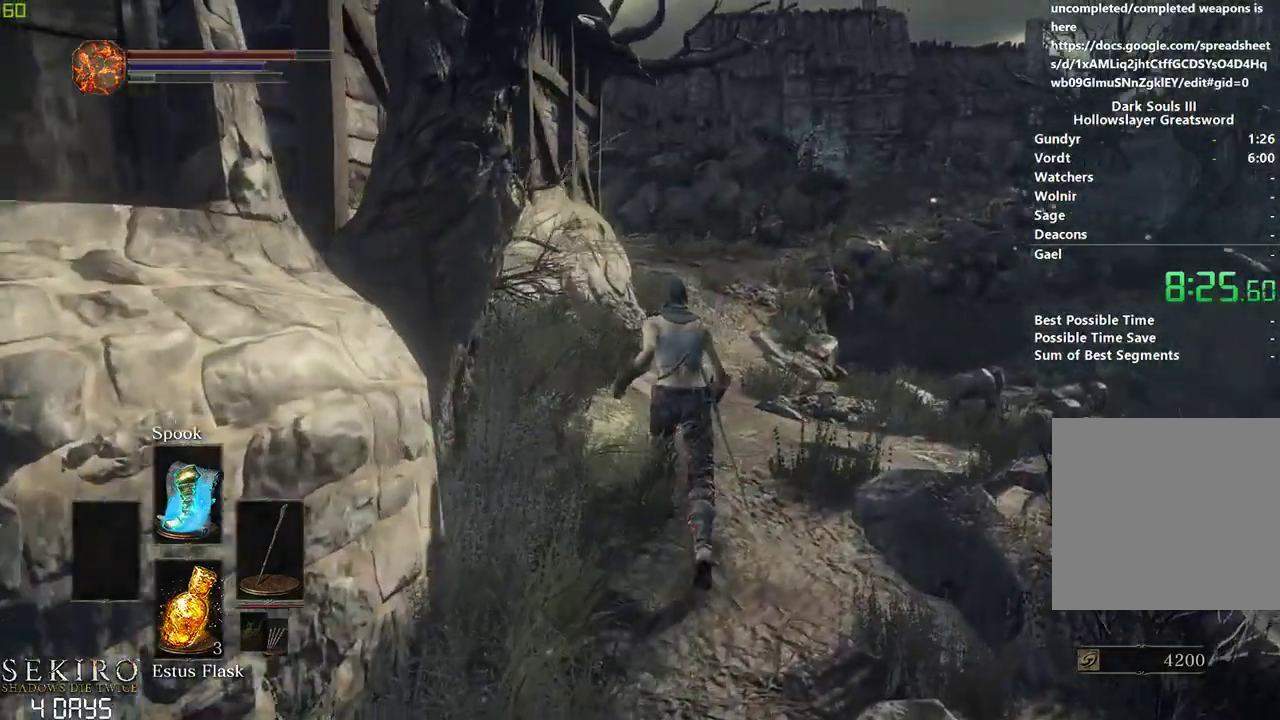
{"buttons": [], "left_stick": "center", "right_stick": "center", "events": []}
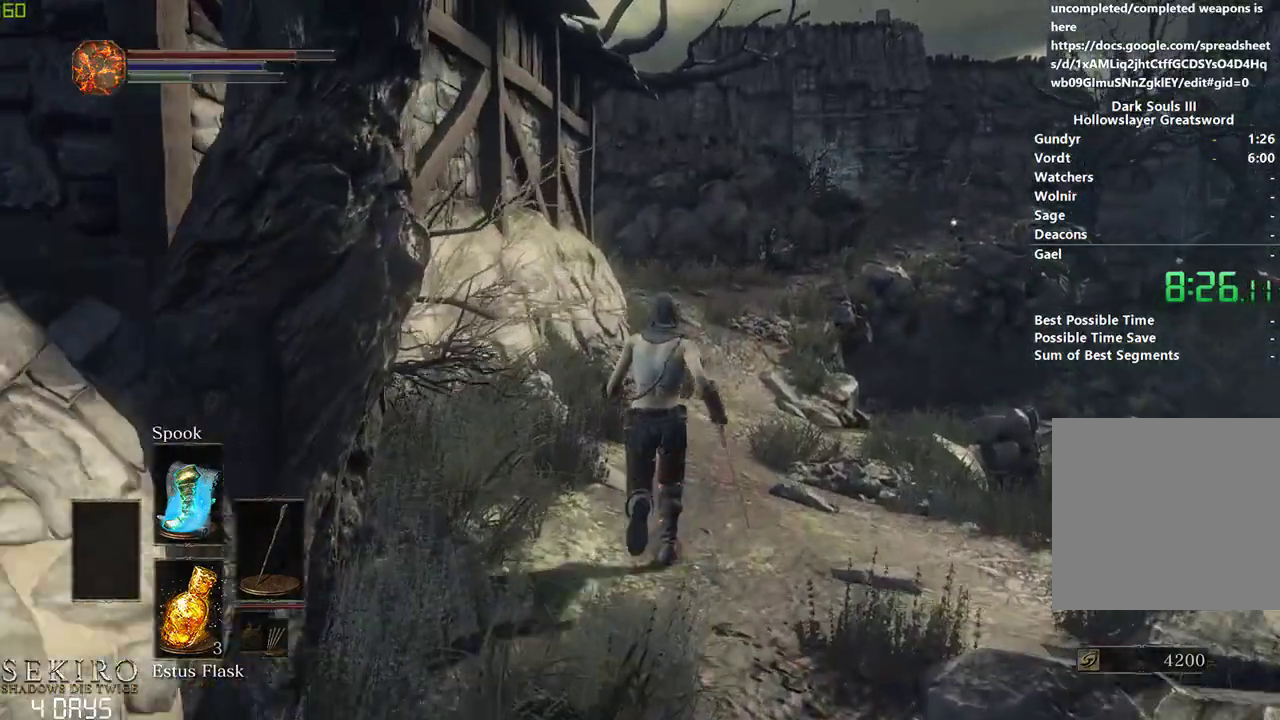
{"buttons": ["B"], "left_stick": "center", "right_stick": "center", "events": [[417, "B", "down"]]}
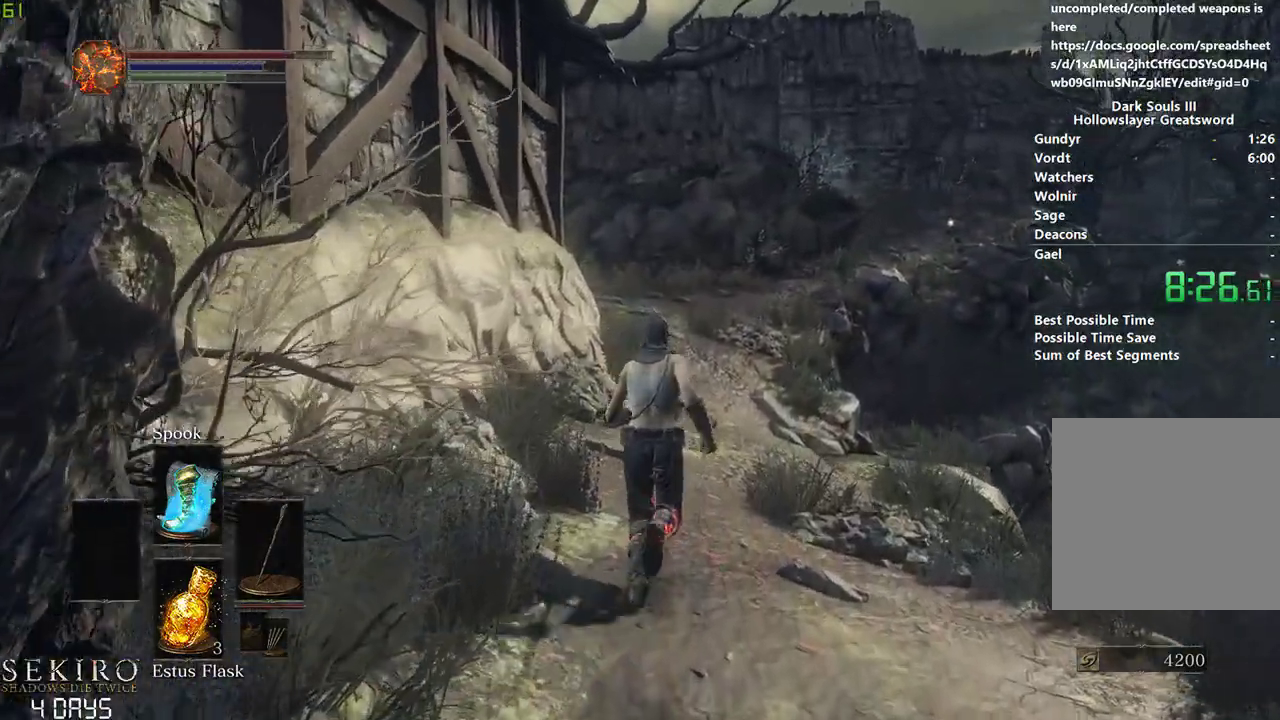
{"buttons": ["B"], "left_stick": "center", "right_stick": "center", "events": []}
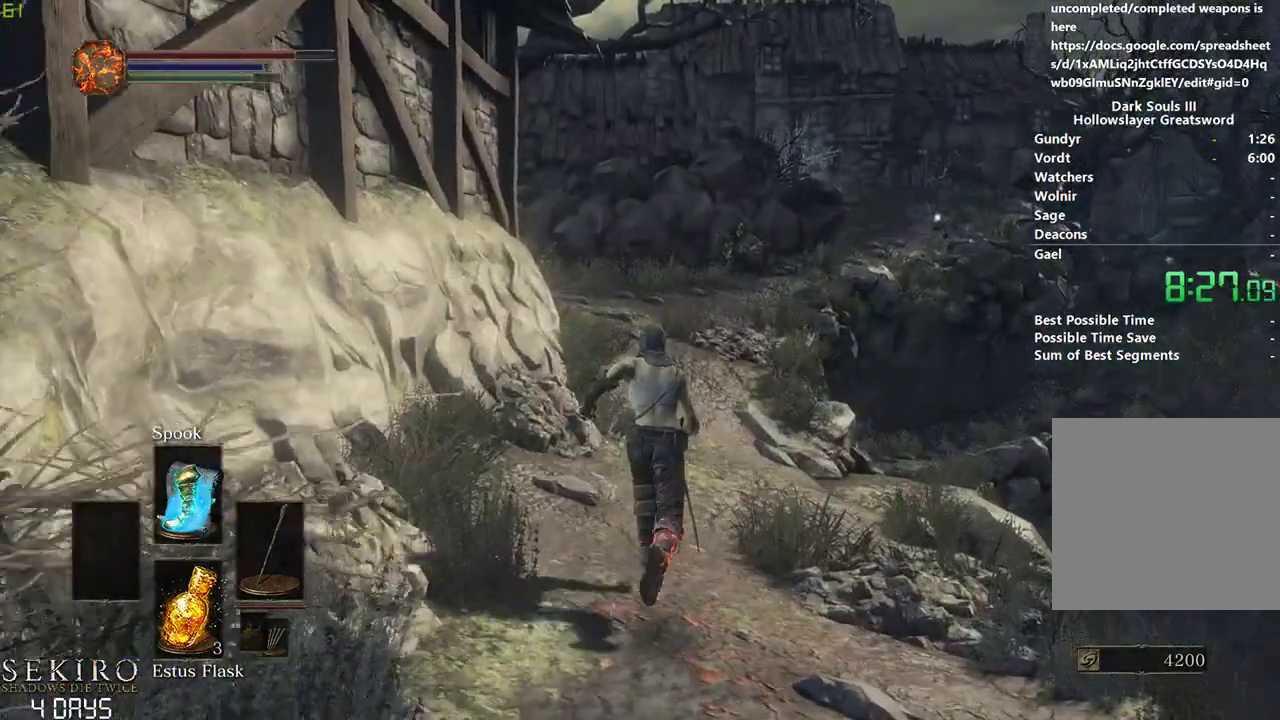
{"buttons": ["B"], "left_stick": "center", "right_stick": "center", "events": []}
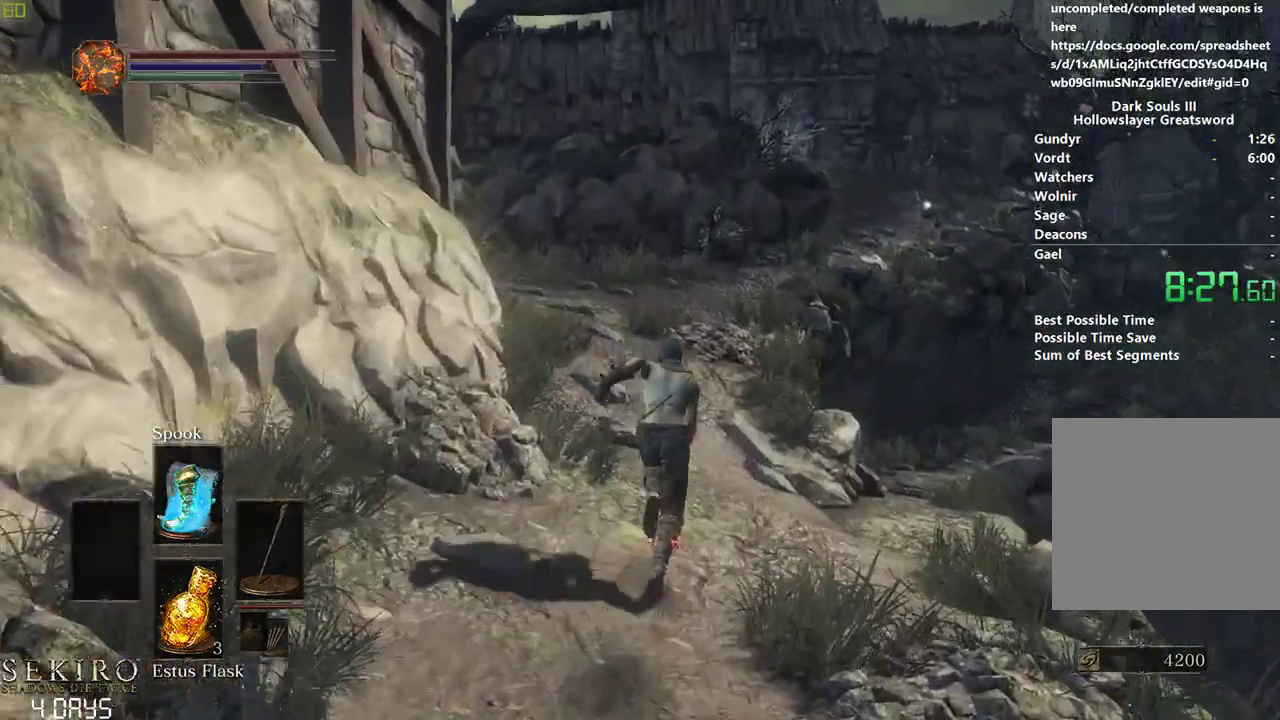
{"buttons": ["B"], "left_stick": "center", "right_stick": "center", "events": []}
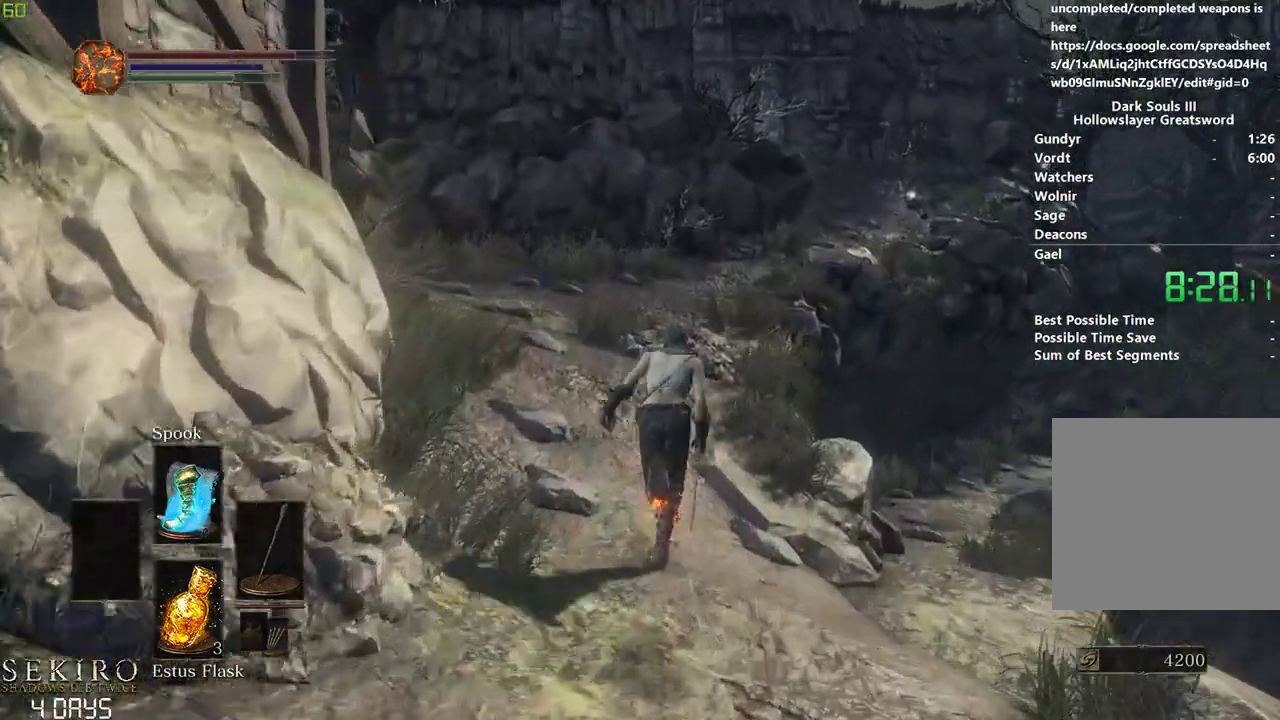
{"buttons": ["B"], "left_stick": "center", "right_stick": "center", "events": []}
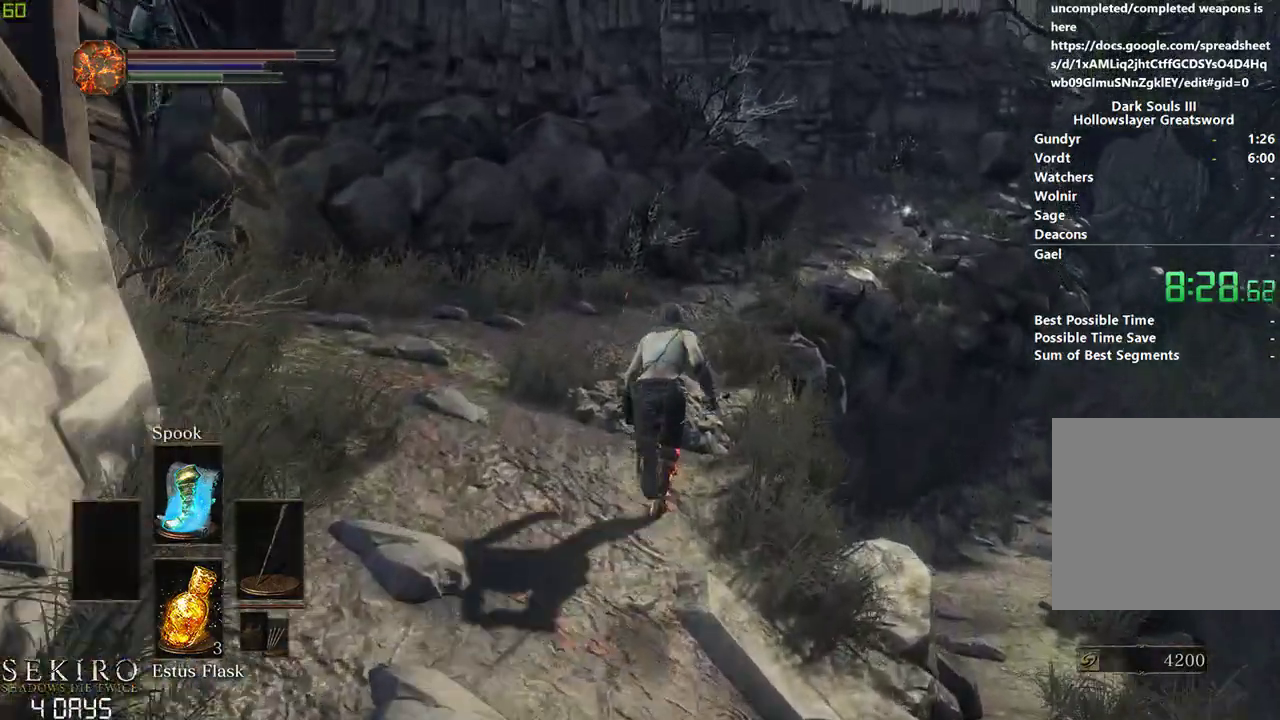
{"buttons": ["B"], "left_stick": "center", "right_stick": "center", "events": []}
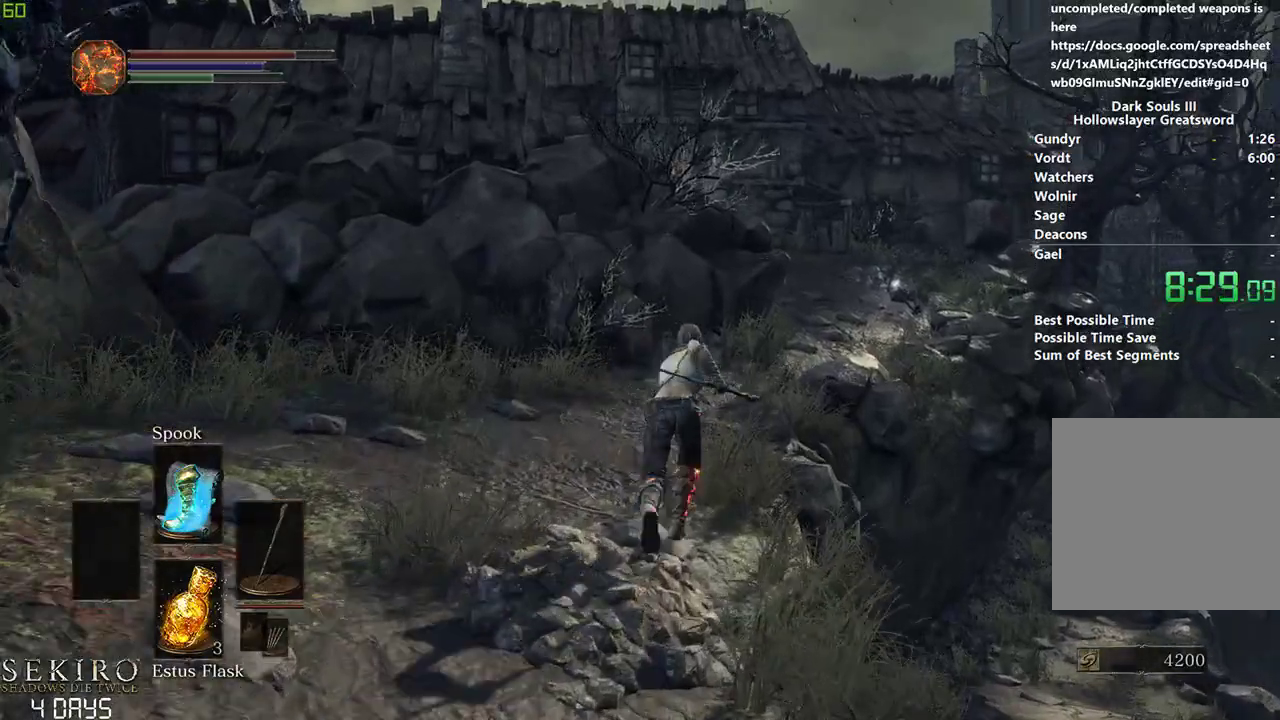
{"buttons": ["B"], "left_stick": "center", "right_stick": "center", "events": []}
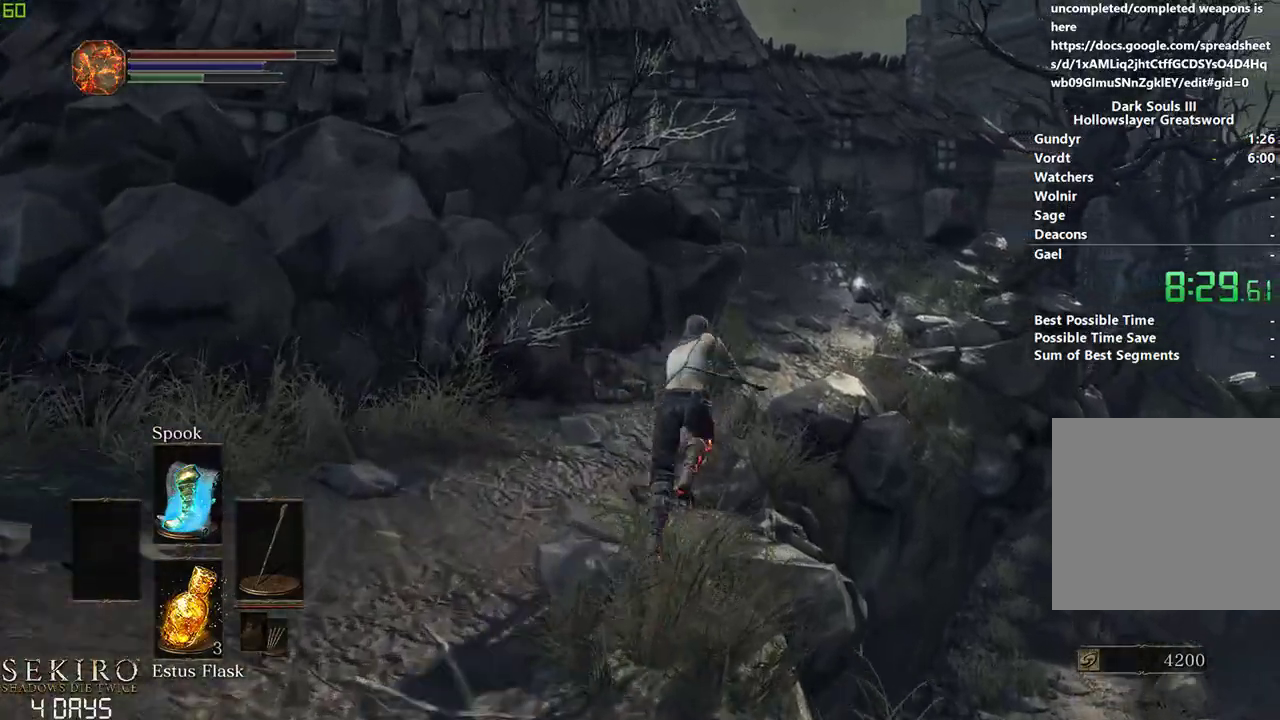
{"buttons": ["B"], "left_stick": "center", "right_stick": "center", "events": []}
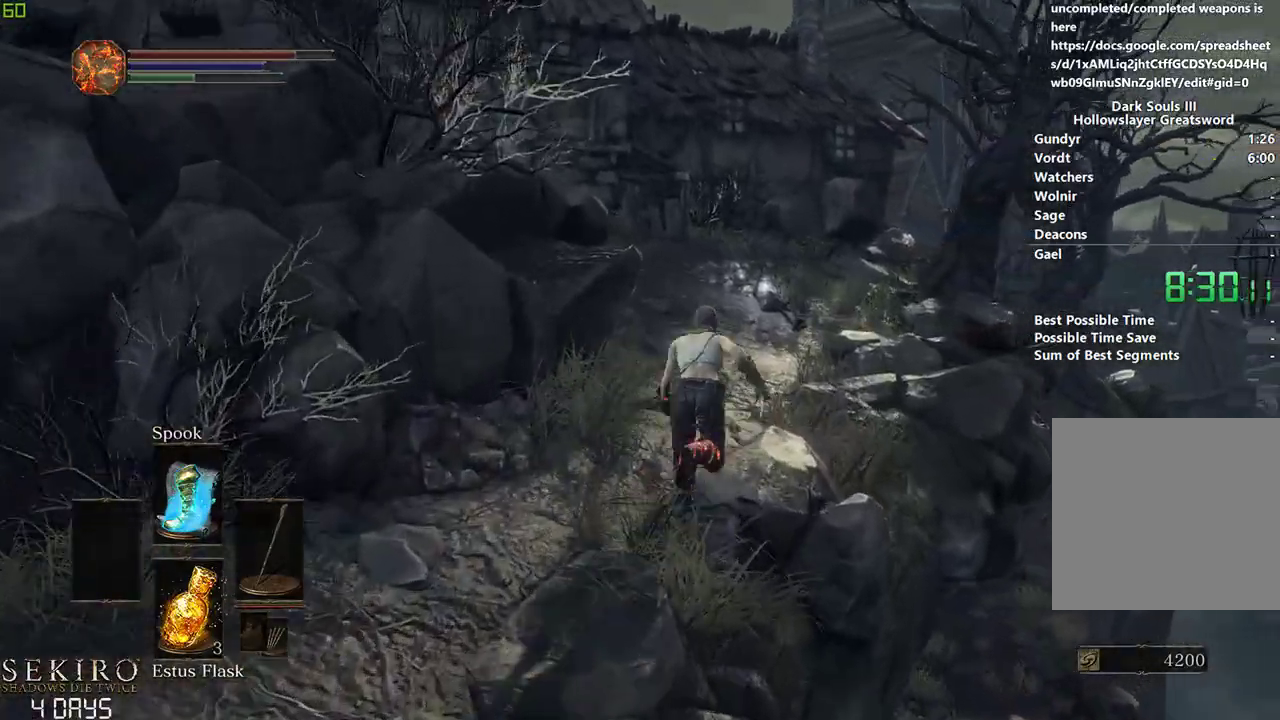
{"buttons": [], "left_stick": "center", "right_stick": "center", "events": [[450, "B", "up"]]}
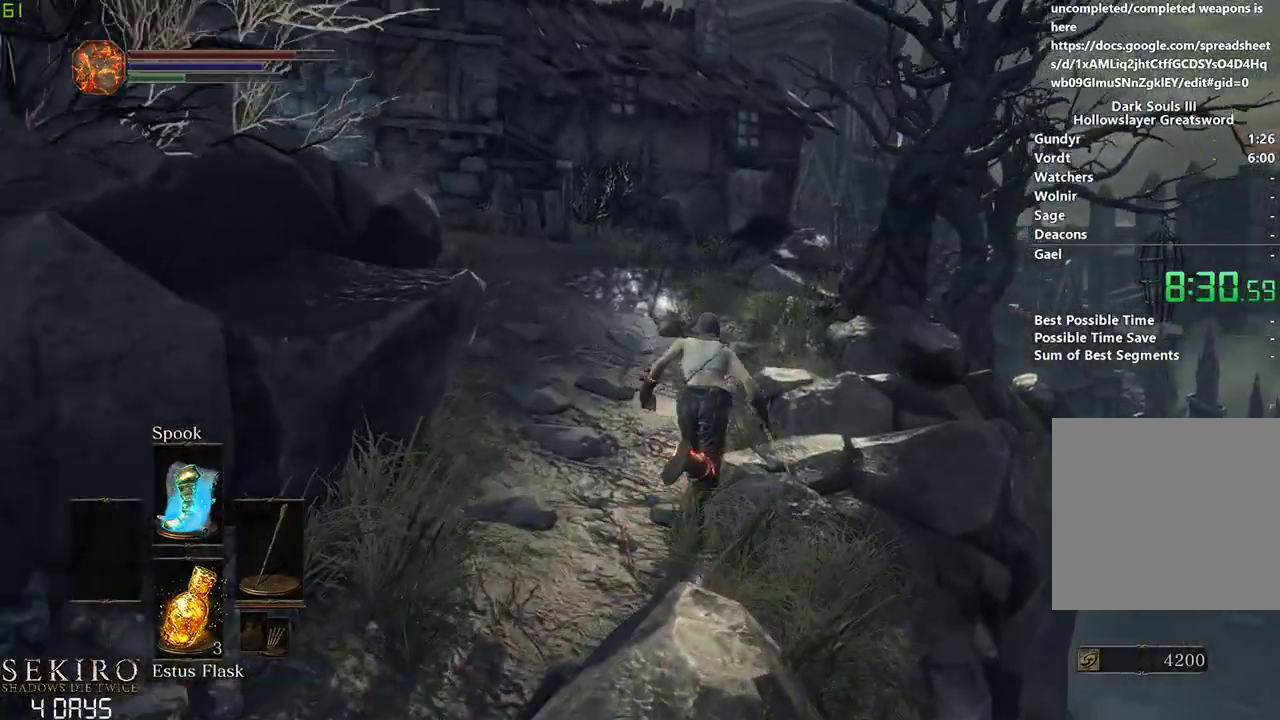
{"buttons": [], "left_stick": "center", "right_stick": "center", "events": []}
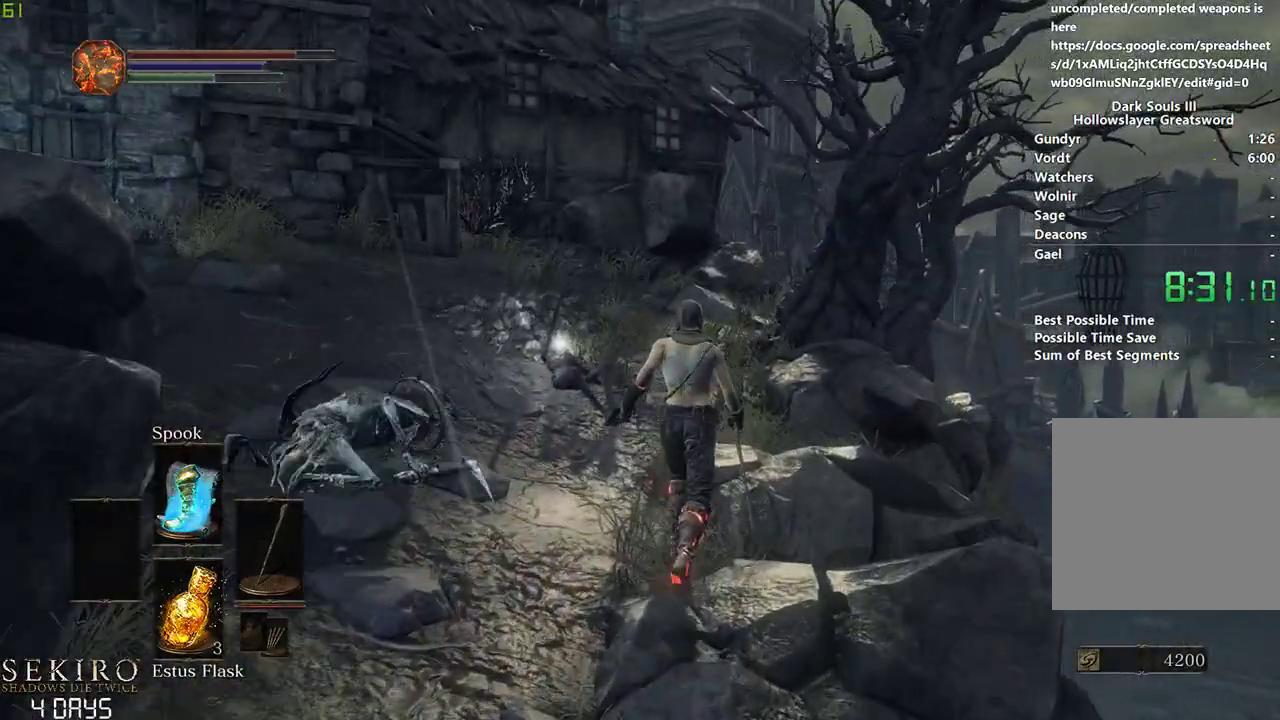
{"buttons": [], "left_stick": "center", "right_stick": "center", "events": [[183, "B", "down"], [333, "B", "up"]]}
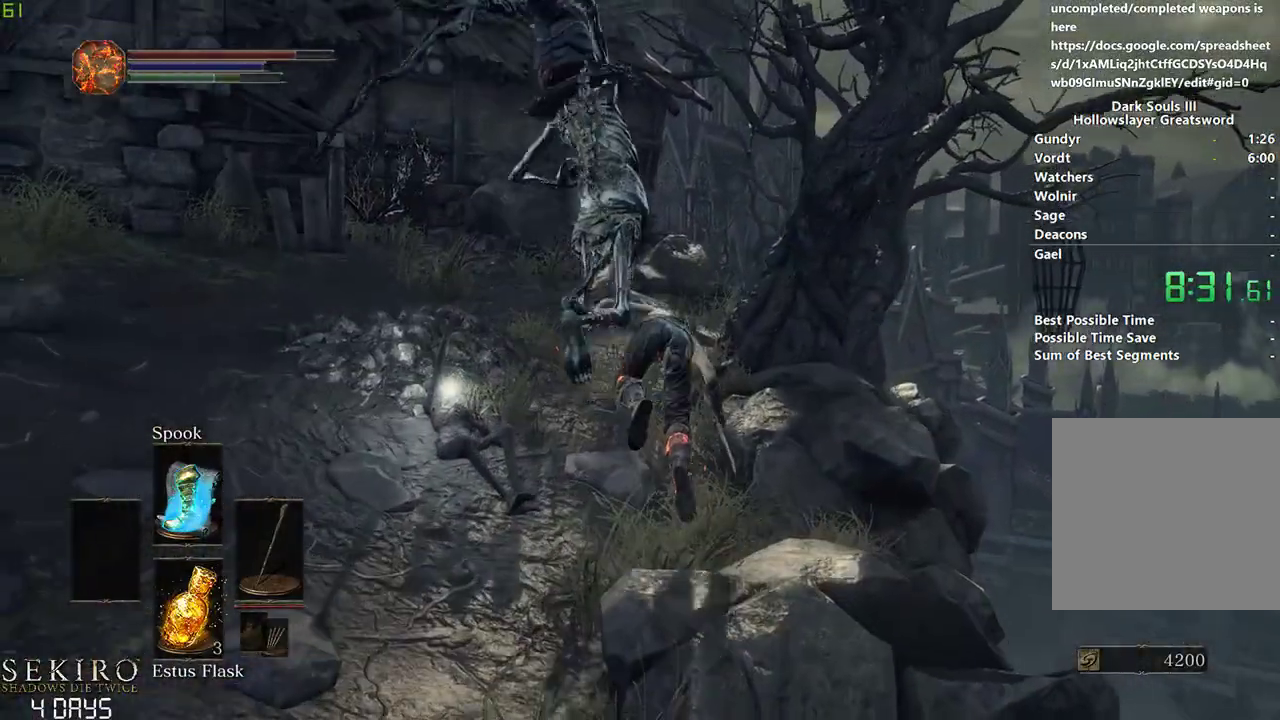
{"buttons": ["B"], "left_stick": "center", "right_stick": "center", "events": [[33, "B", "down"]]}
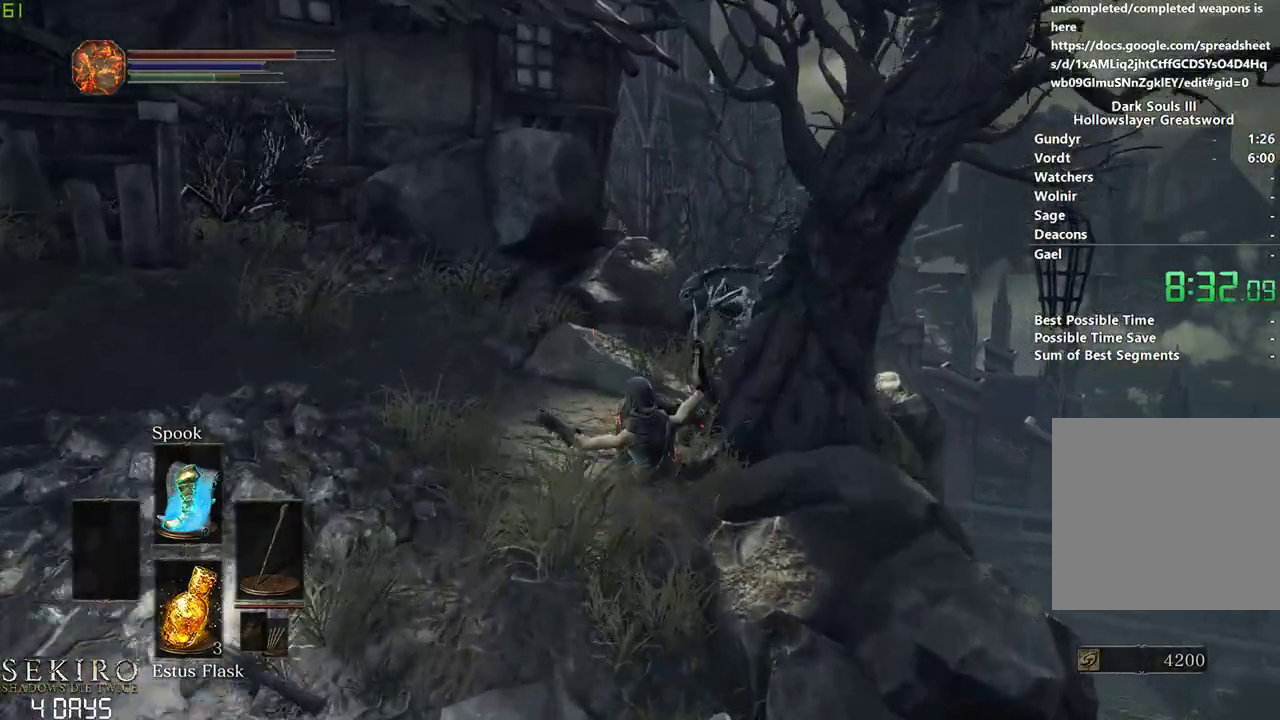
{"buttons": ["B"], "left_stick": "center", "right_stick": "center", "events": []}
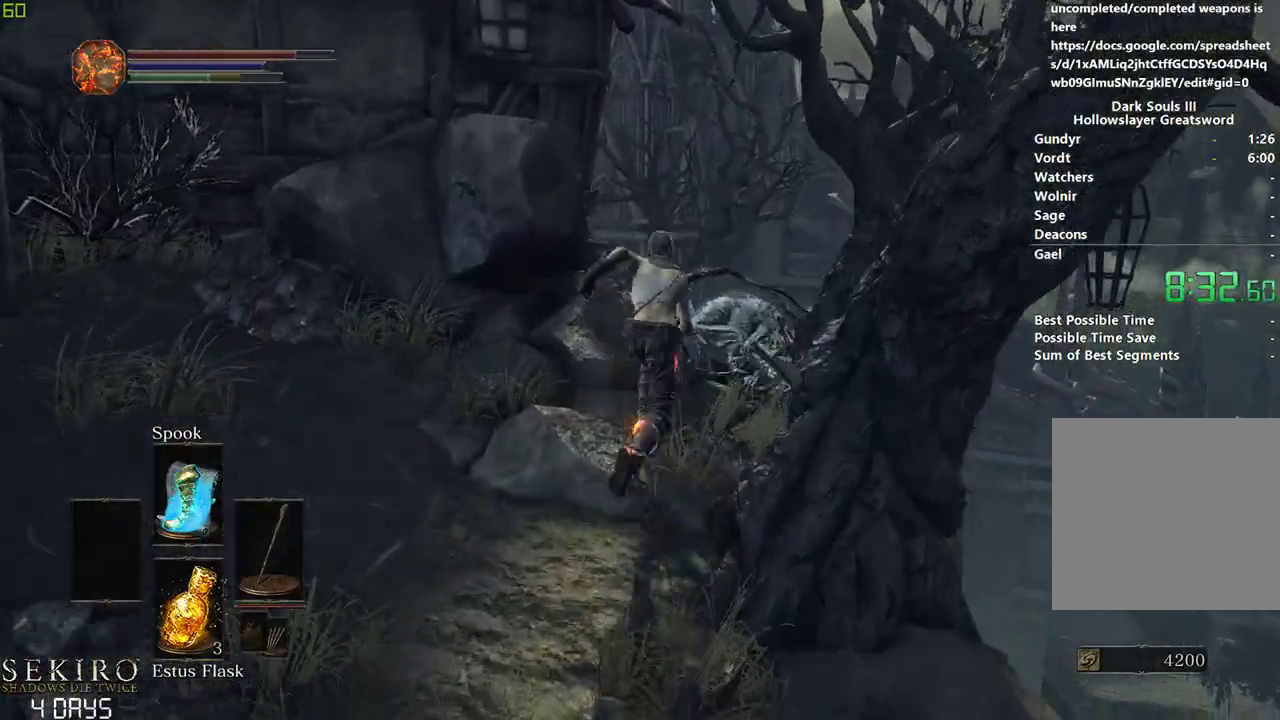
{"buttons": ["B"], "left_stick": "center", "right_stick": "center", "events": [[350, "L3", "down"], [500, "L3", "up"]]}
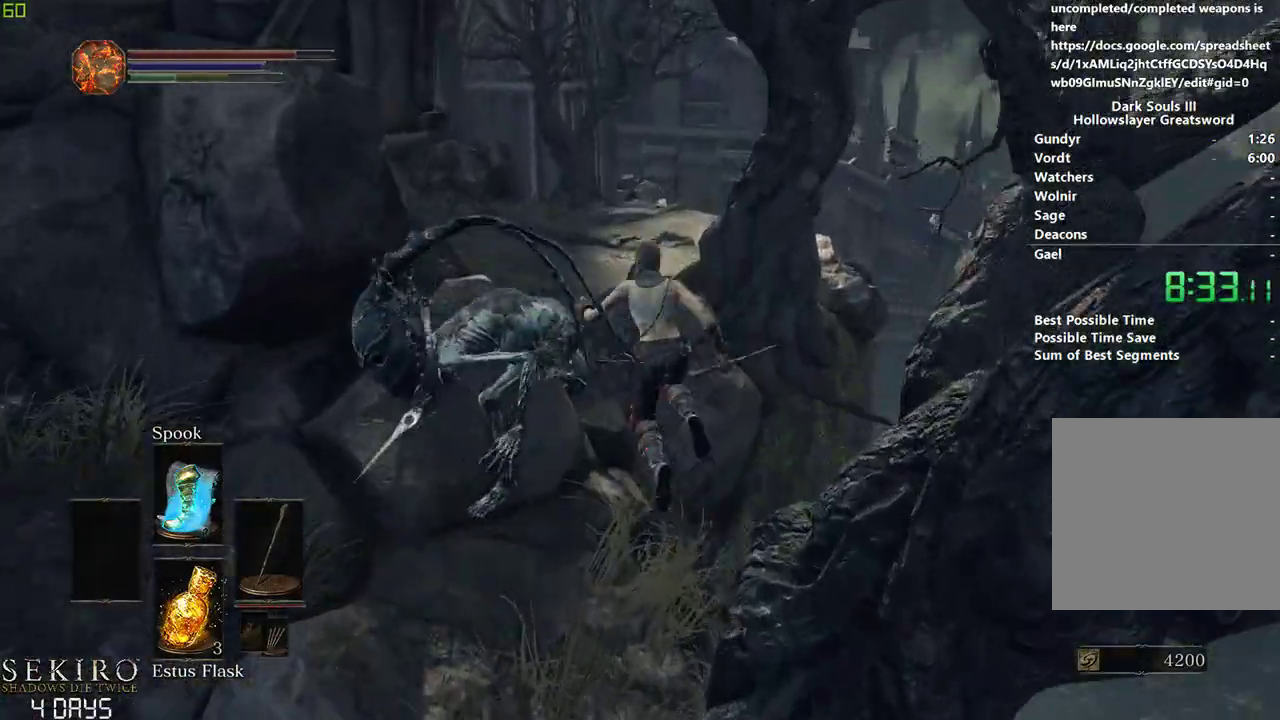
{"buttons": [], "left_stick": "center", "right_stick": "left", "events": [[267, "B", "up"], [433, "right_stick", "left"]]}
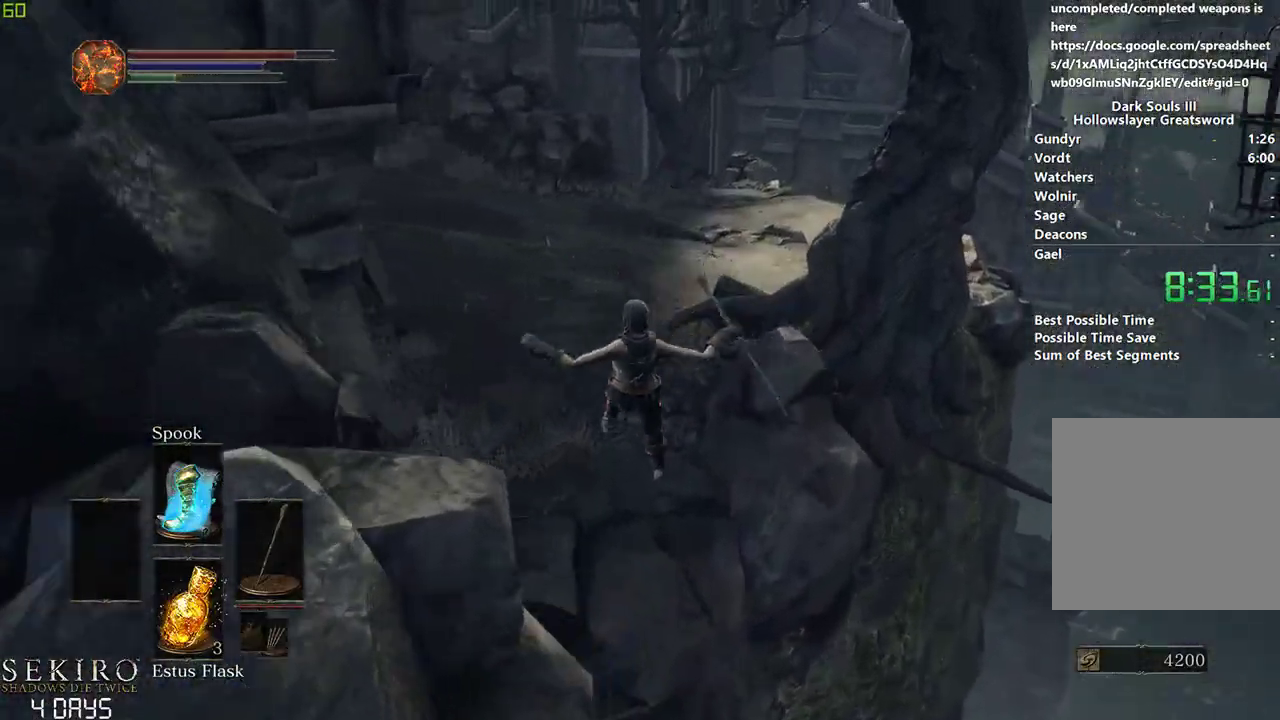
{"buttons": [], "left_stick": "center", "right_stick": "center", "events": [[117, "right_stick", "center"]]}
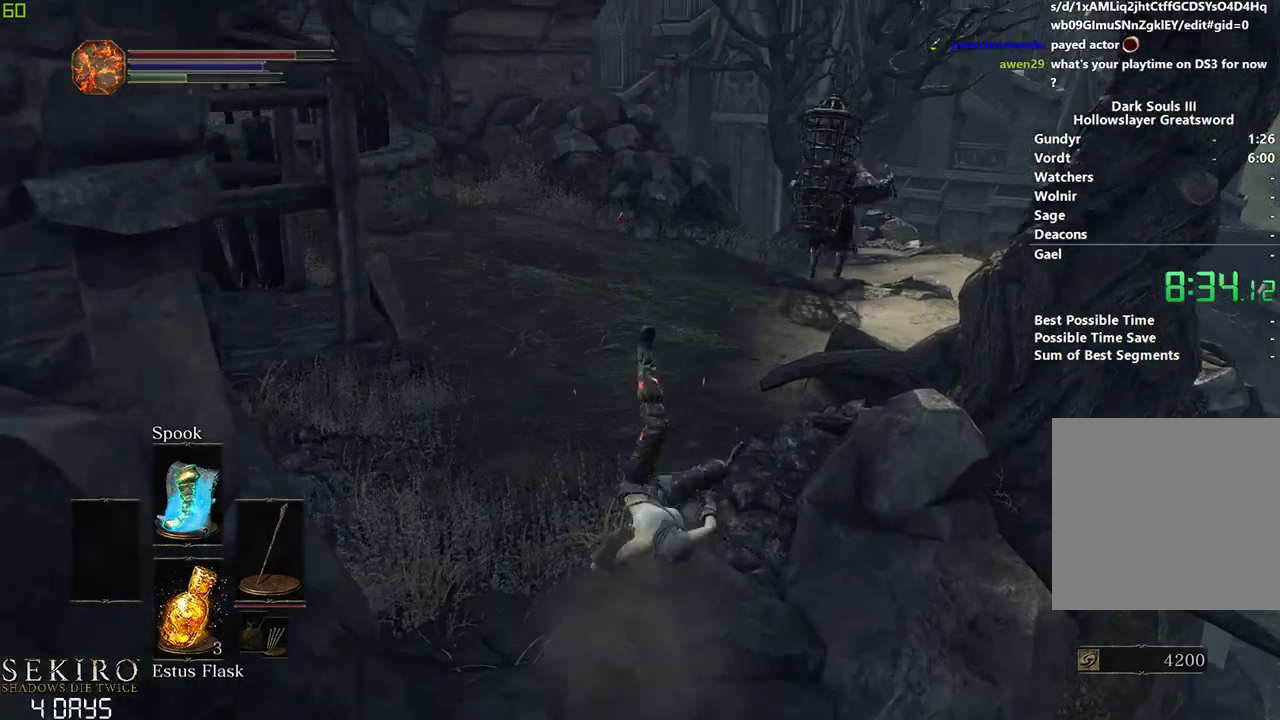
{"buttons": ["B"], "left_stick": "center", "right_stick": "center", "events": [[367, "B", "down"]]}
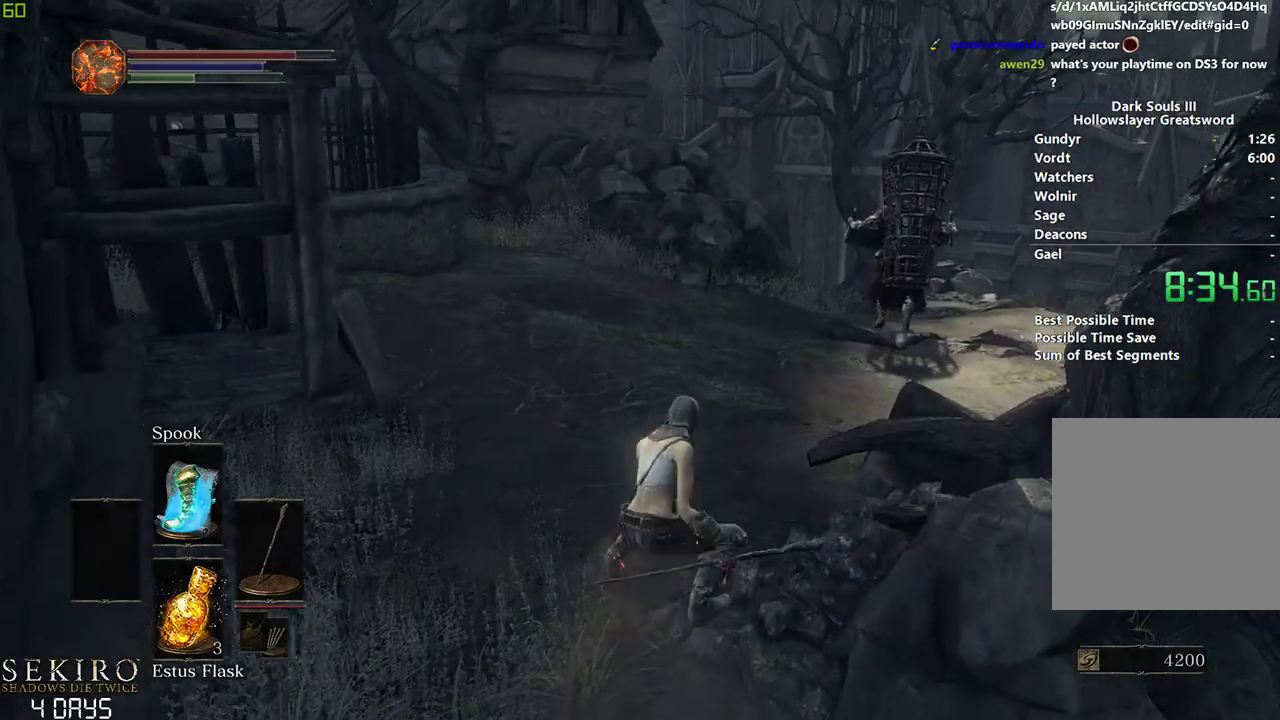
{"buttons": ["B"], "left_stick": "center", "right_stick": "center", "events": []}
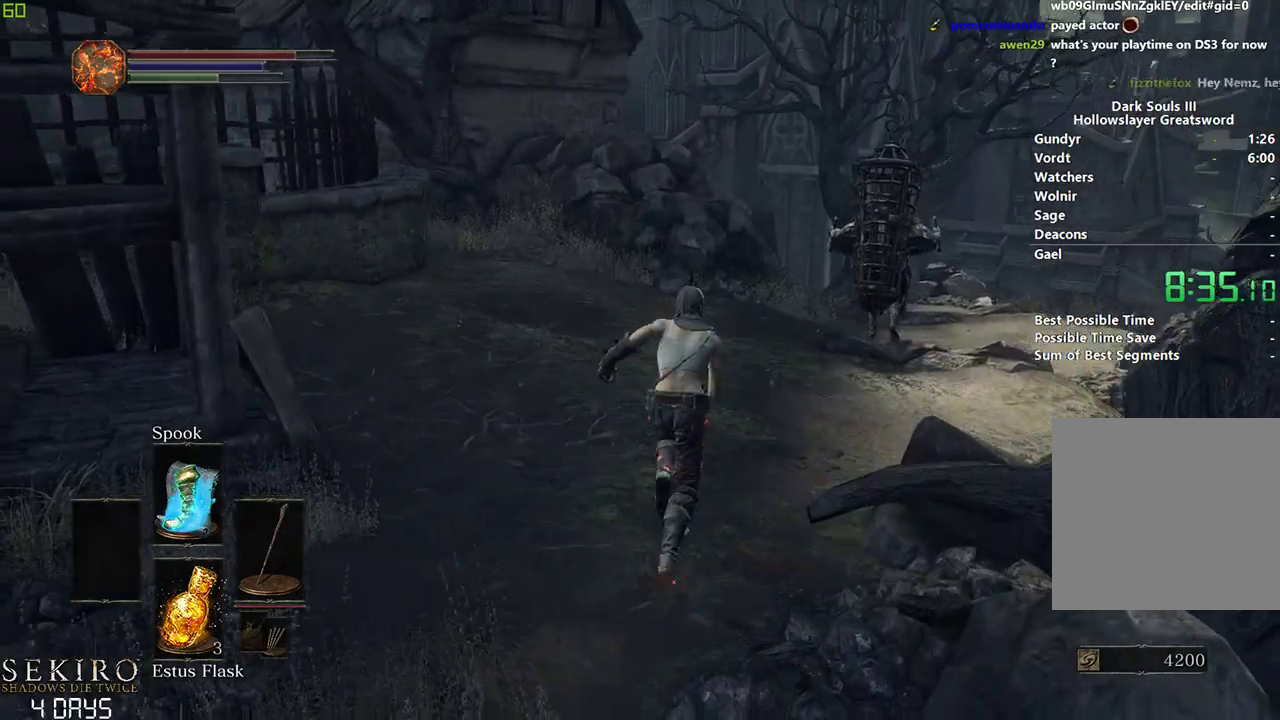
{"buttons": ["B"], "left_stick": "center", "right_stick": "center", "events": []}
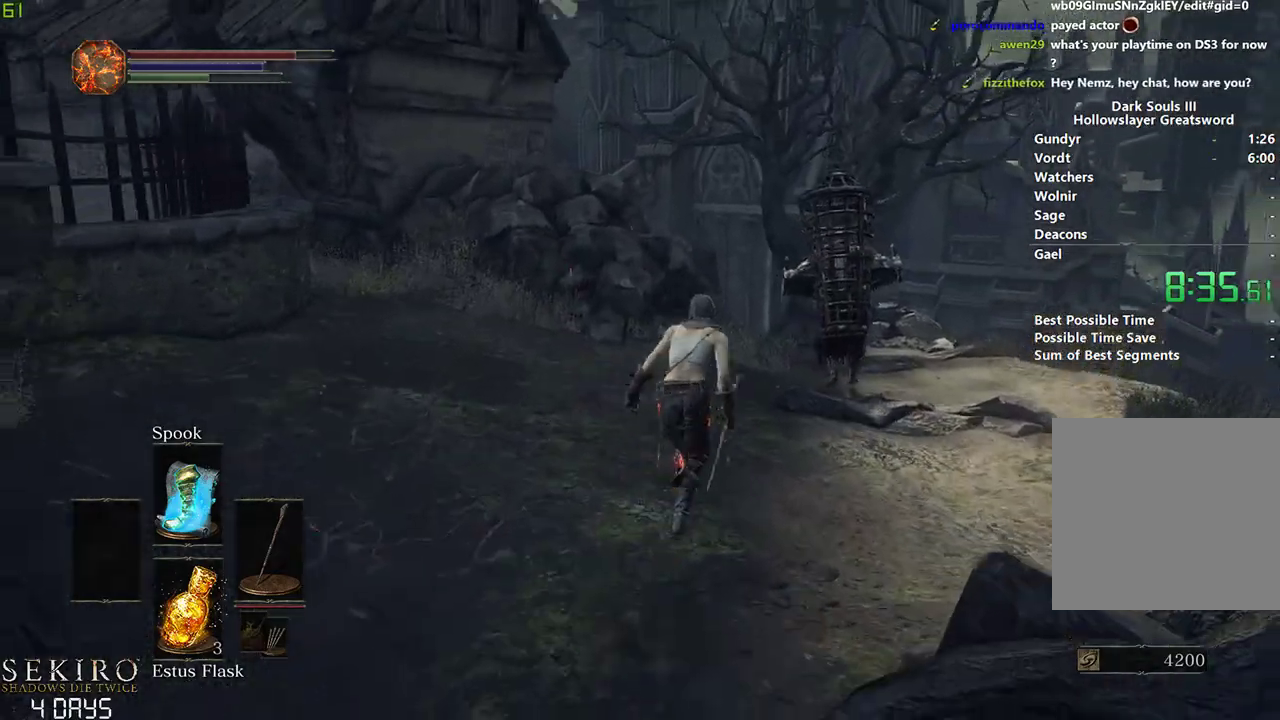
{"buttons": ["B"], "left_stick": "center", "right_stick": "down-left", "events": [[150, "right_stick", "down-left"]]}
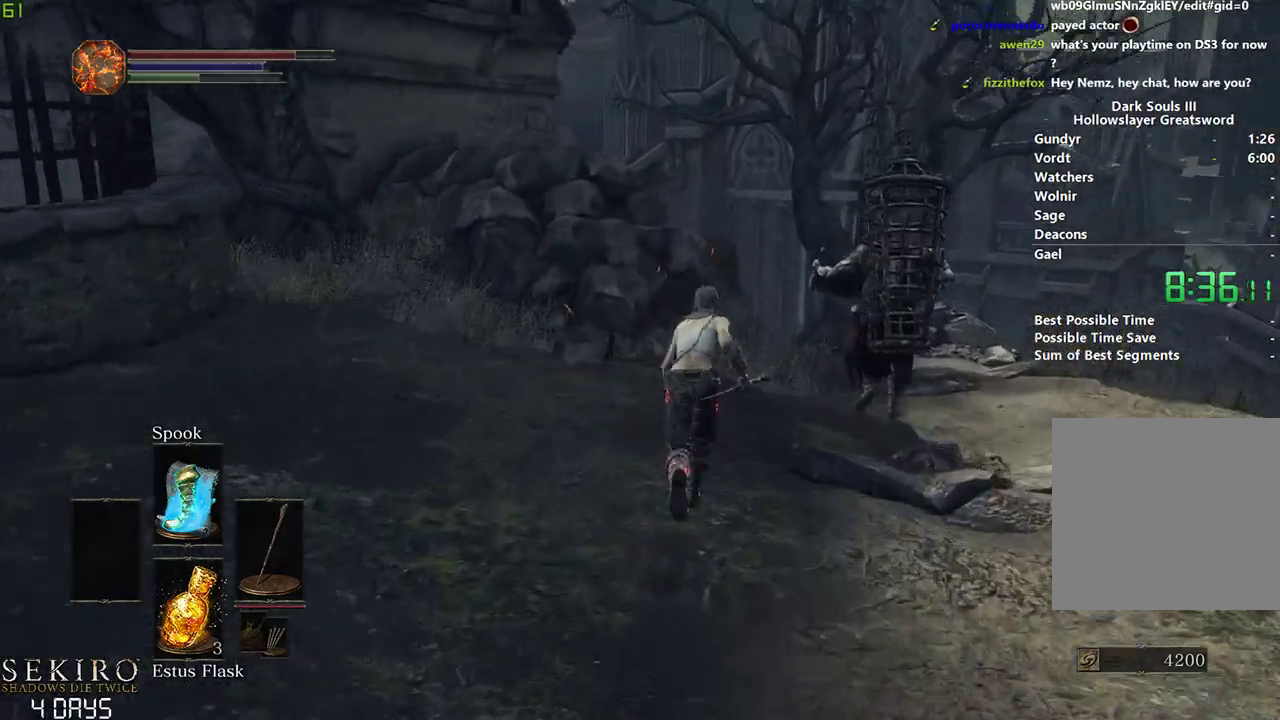
{"buttons": ["B"], "left_stick": "center", "right_stick": "down-left", "events": []}
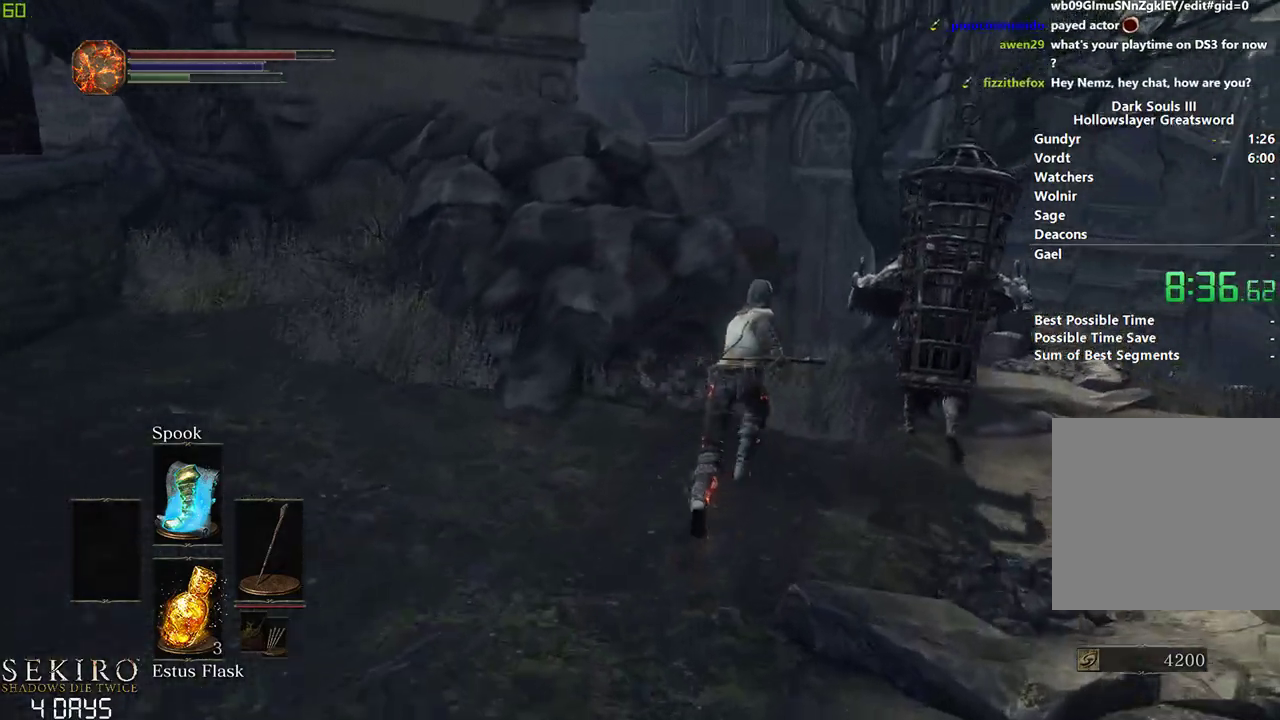
{"buttons": ["B"], "left_stick": "center", "right_stick": "down-left", "events": []}